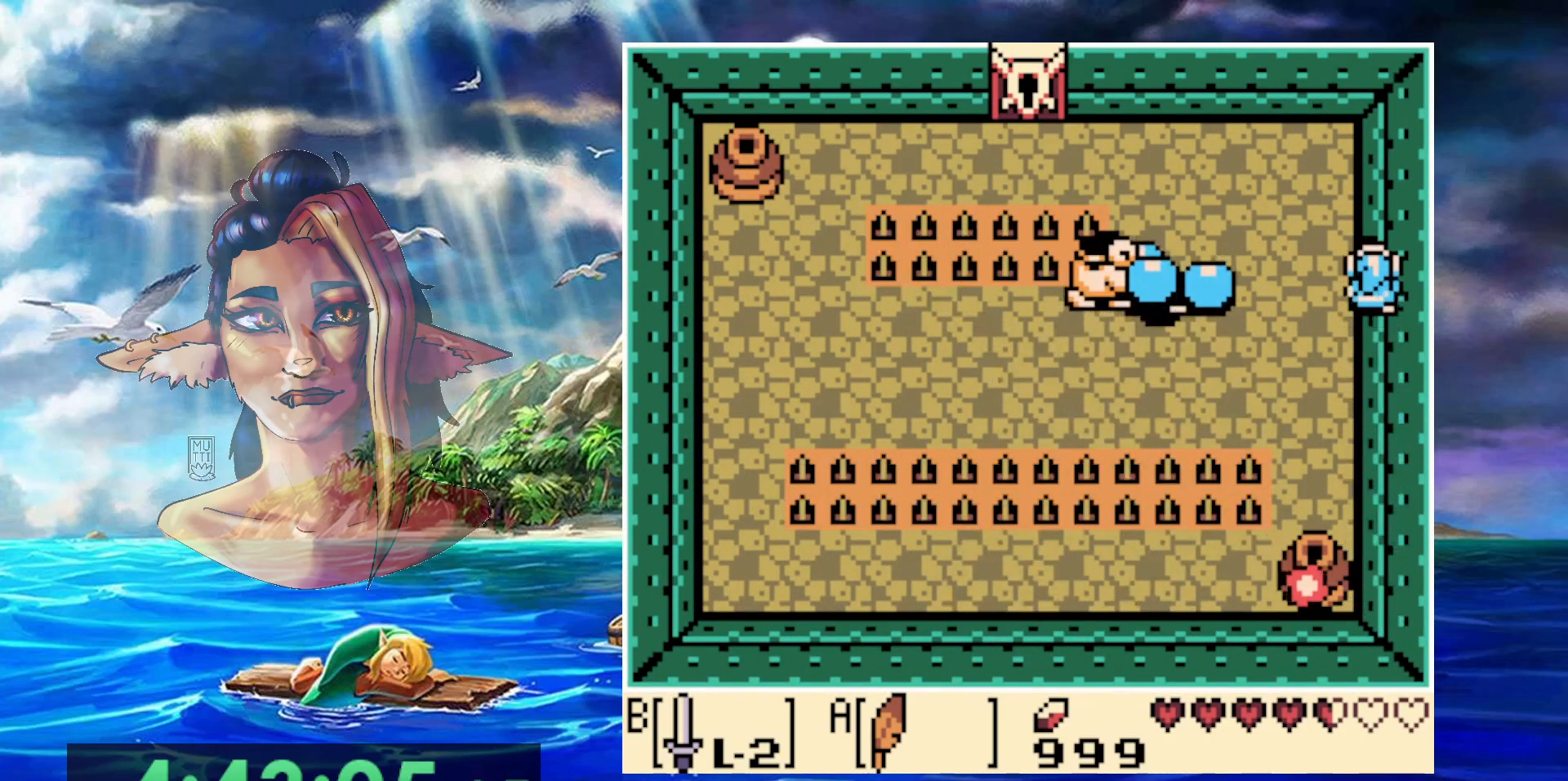
Gameplay with a controller (Nintendo layout); each line is a JSON object with the inputs held at the frame after it. "events" lists button and stick changes between this image and that frame as [ms after this image, input, new state], when the widget could be followed in between. Not read: DPAD_DOWN DPAD_RIGHT DPAD_UP L3 R3.
{"buttons": [], "events": [[150, "DPAD_LEFT", "down"], [433, "DPAD_LEFT", "up"]]}
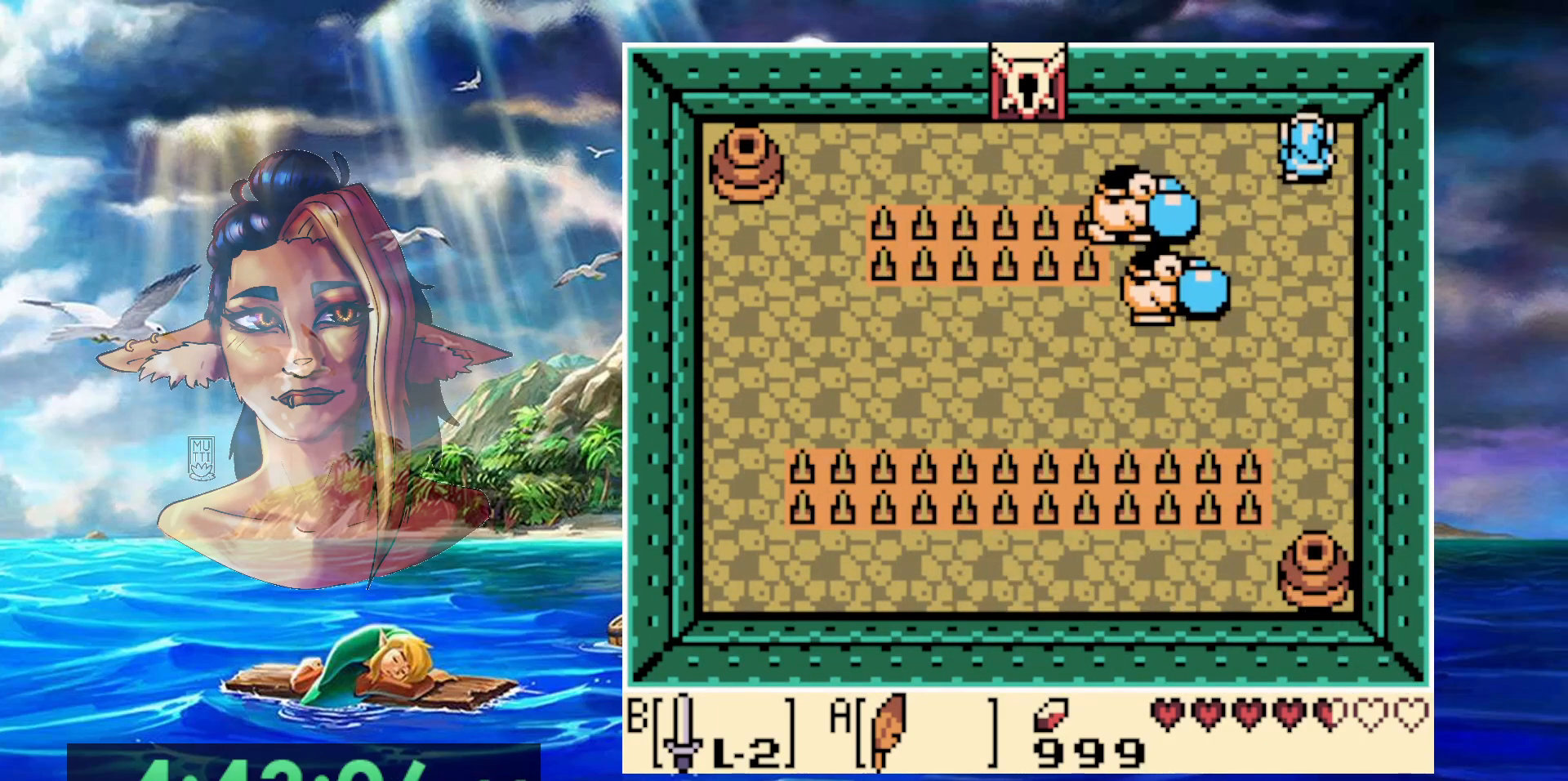
{"buttons": [], "events": [[100, "A", "down"], [383, "A", "up"]]}
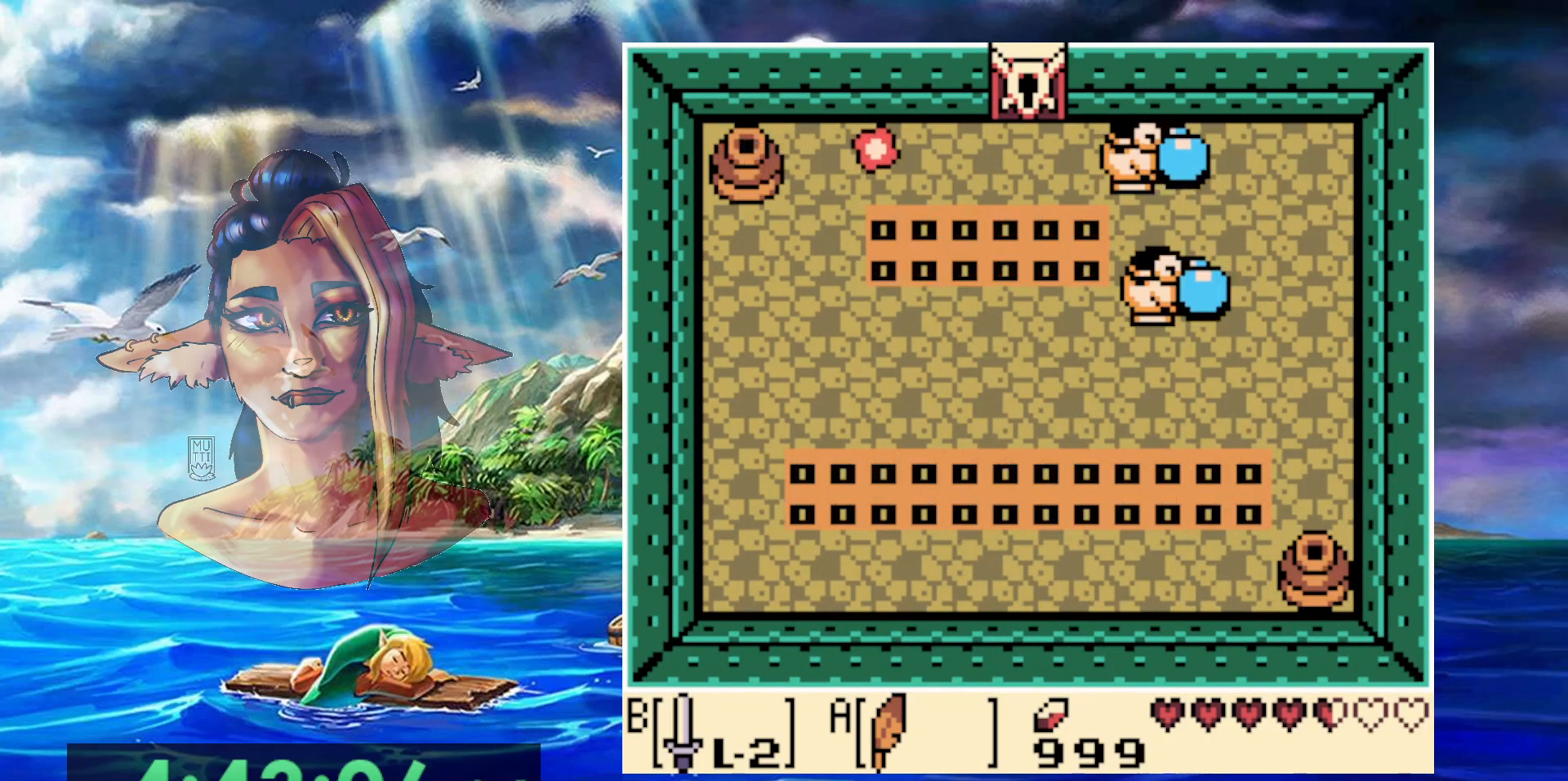
{"buttons": [], "events": [[67, "DPAD_LEFT", "down"], [417, "DPAD_LEFT", "up"]]}
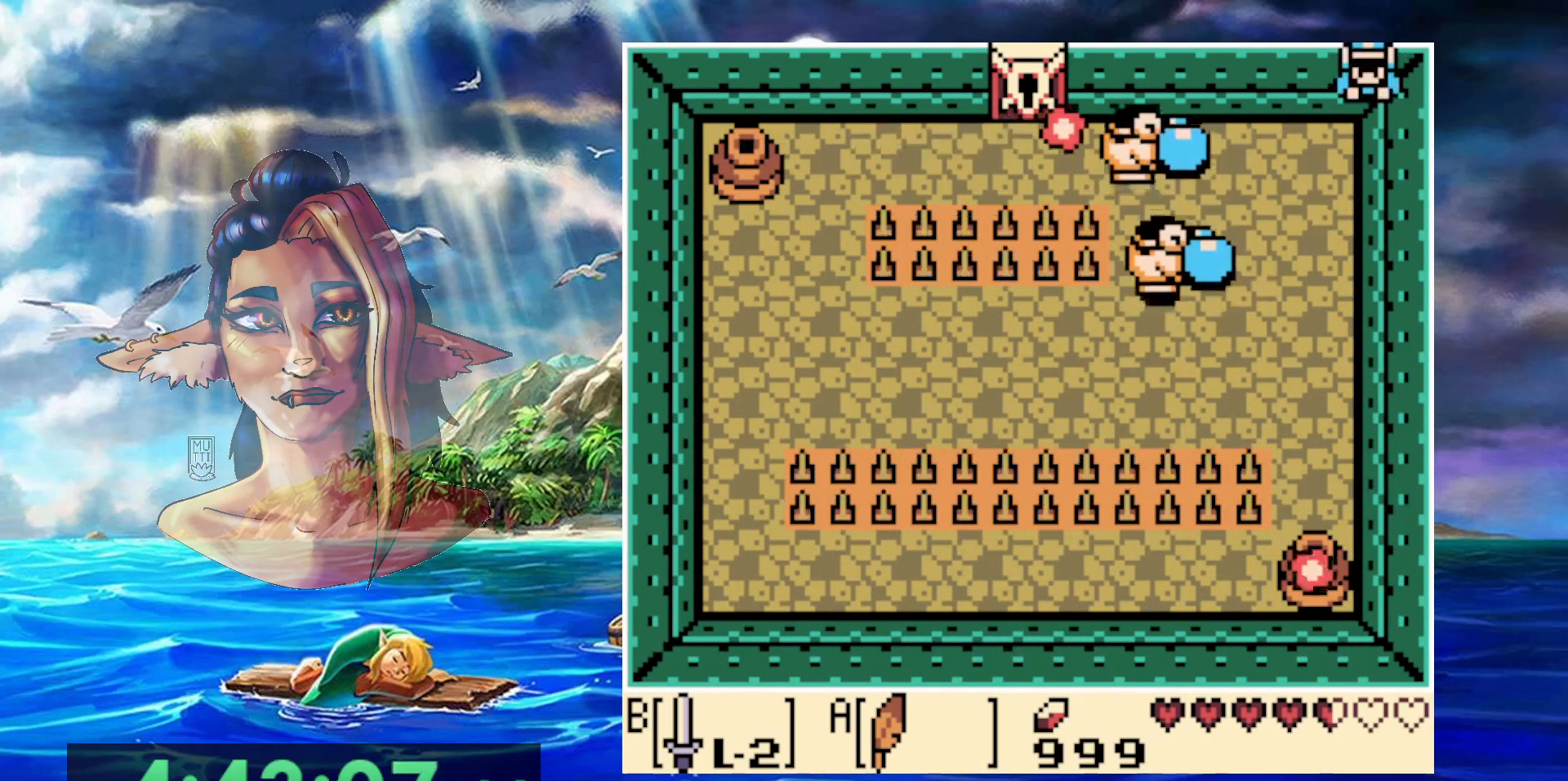
{"buttons": ["A", "DPAD_LEFT"], "events": [[367, "A", "down"], [500, "DPAD_LEFT", "down"]]}
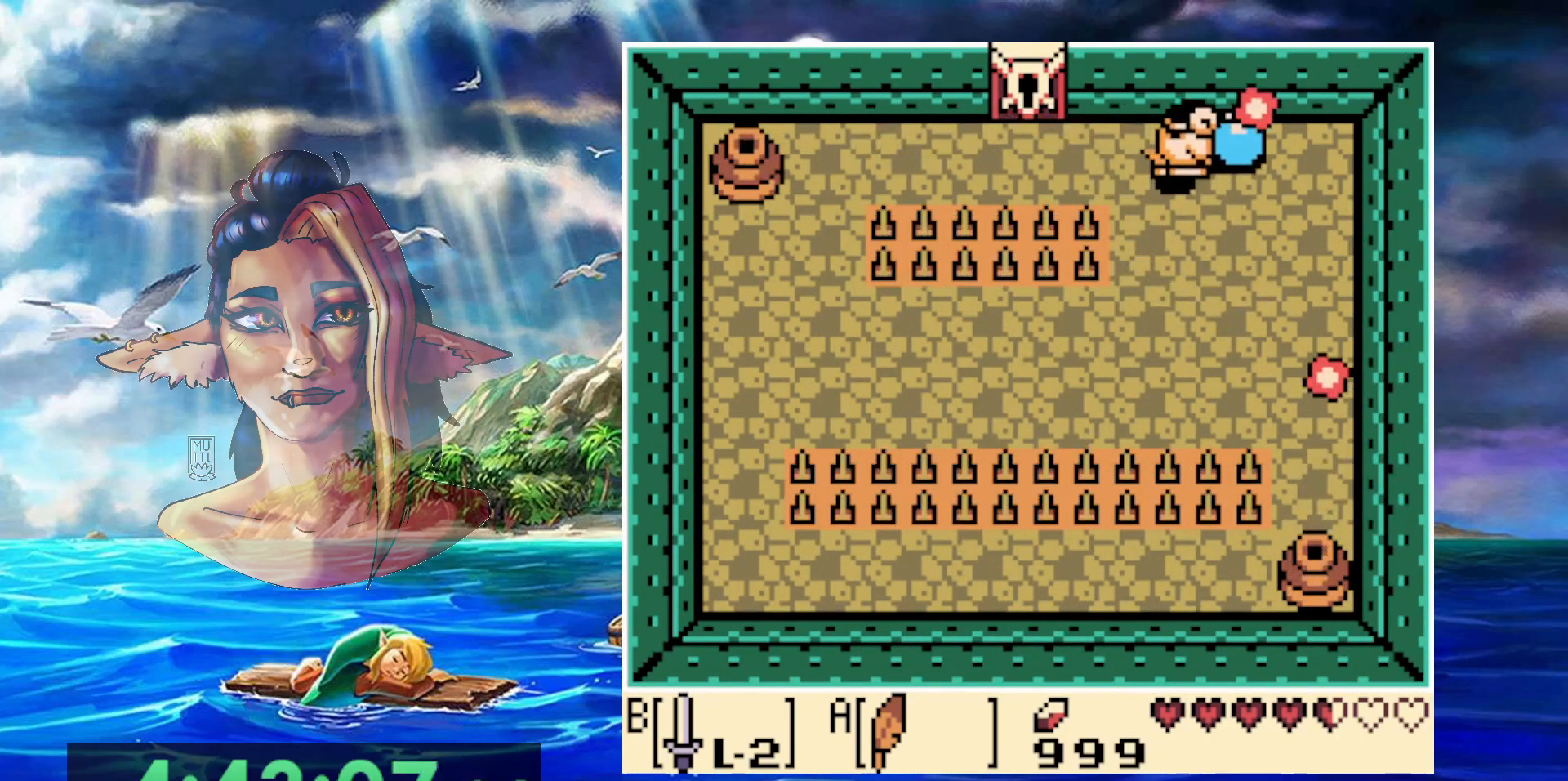
{"buttons": [], "events": [[150, "A", "up"], [350, "DPAD_LEFT", "up"]]}
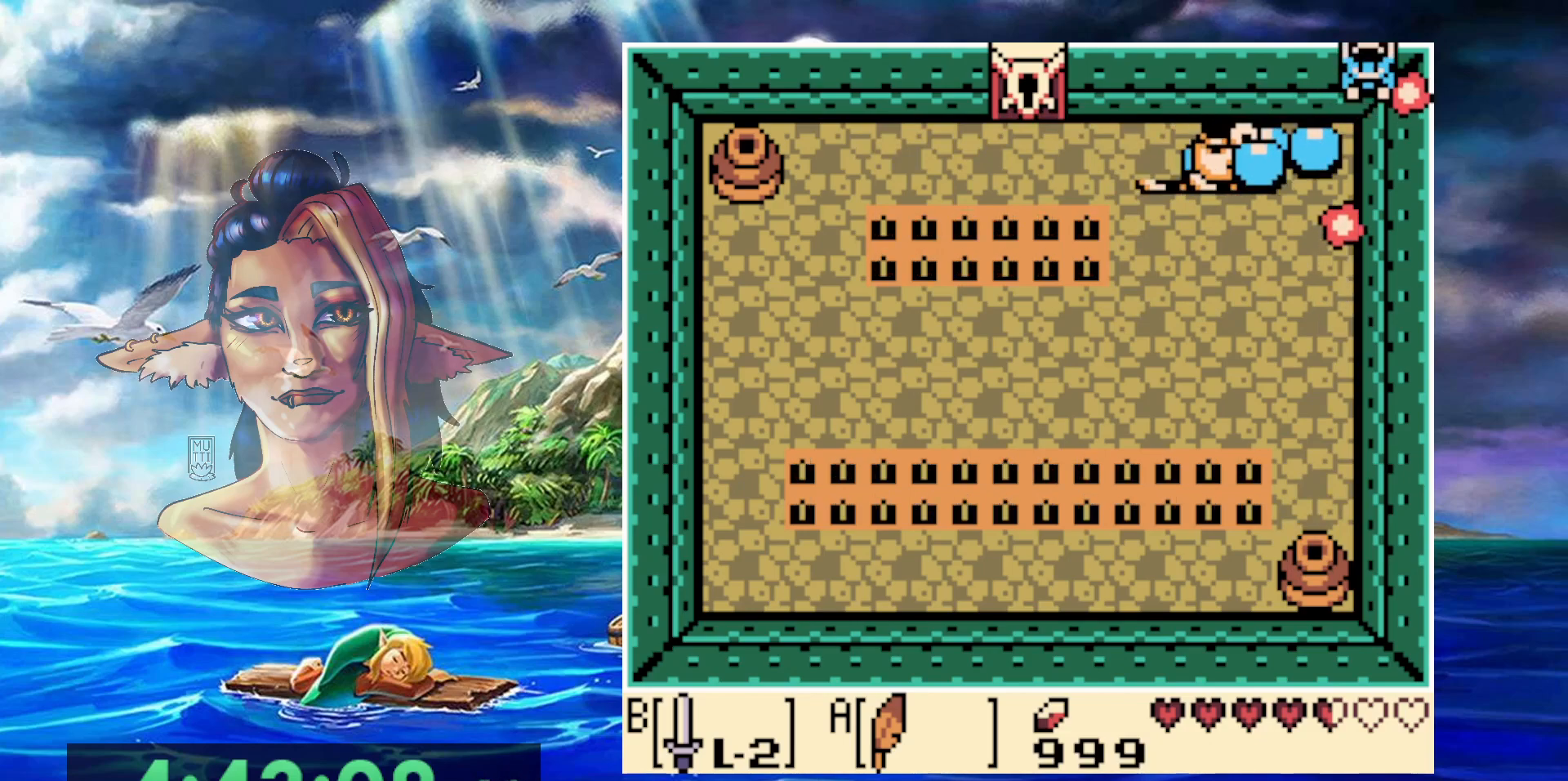
{"buttons": [], "events": [[133, "DPAD_LEFT", "down"], [450, "DPAD_LEFT", "up"]]}
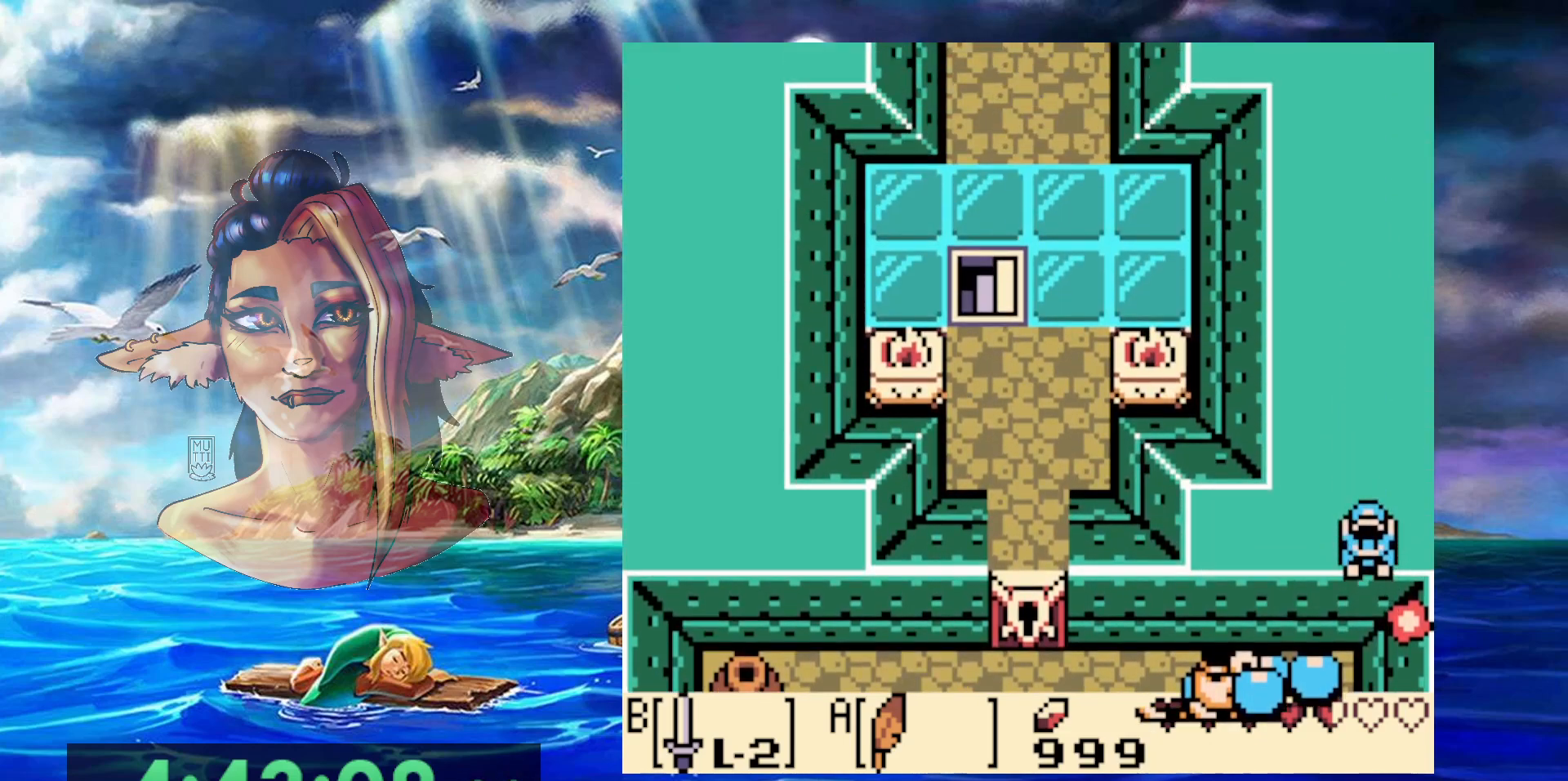
{"buttons": [], "events": []}
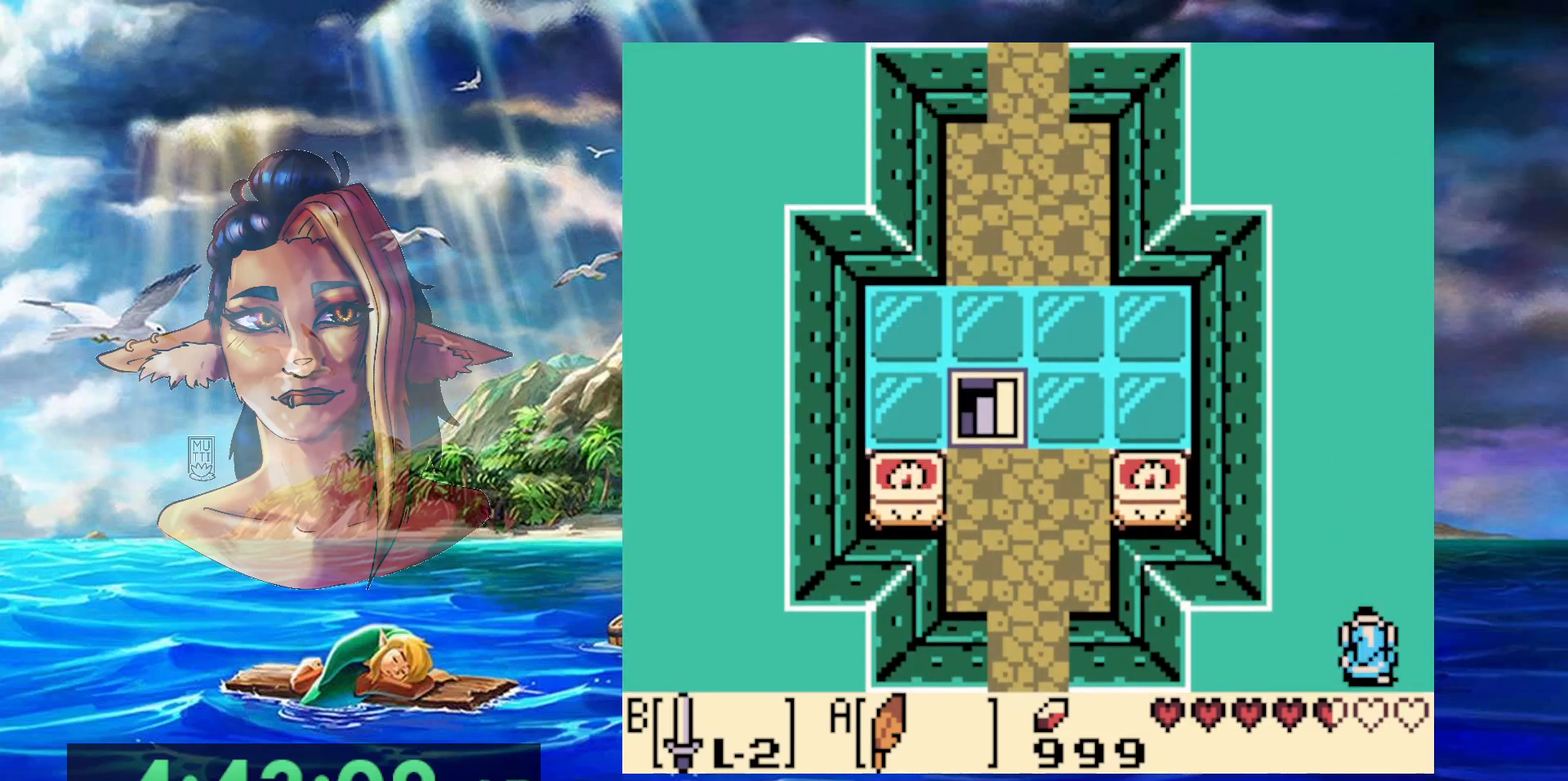
{"buttons": [], "events": [[200, "DPAD_LEFT", "down"], [367, "DPAD_LEFT", "up"]]}
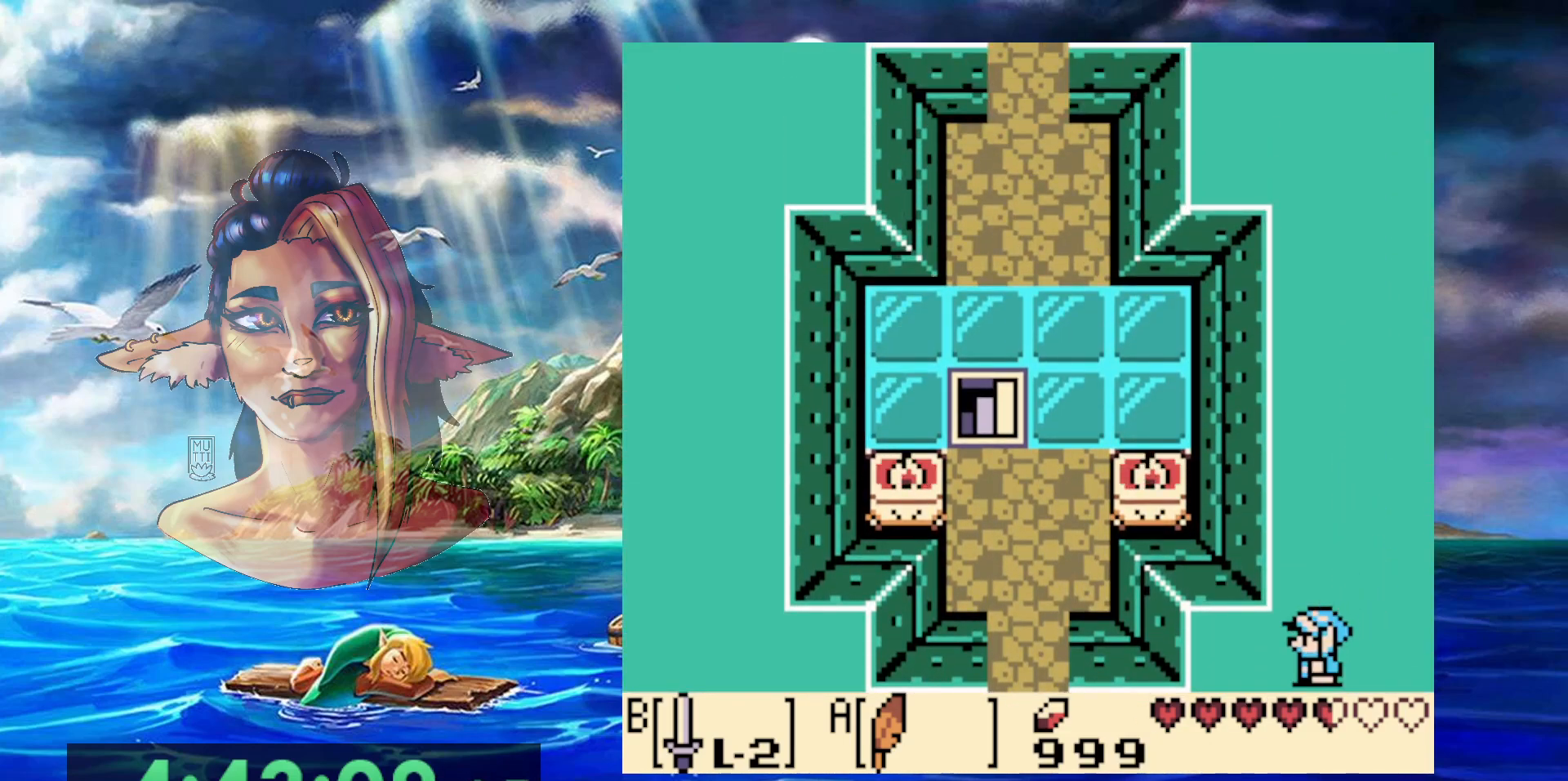
{"buttons": [], "events": []}
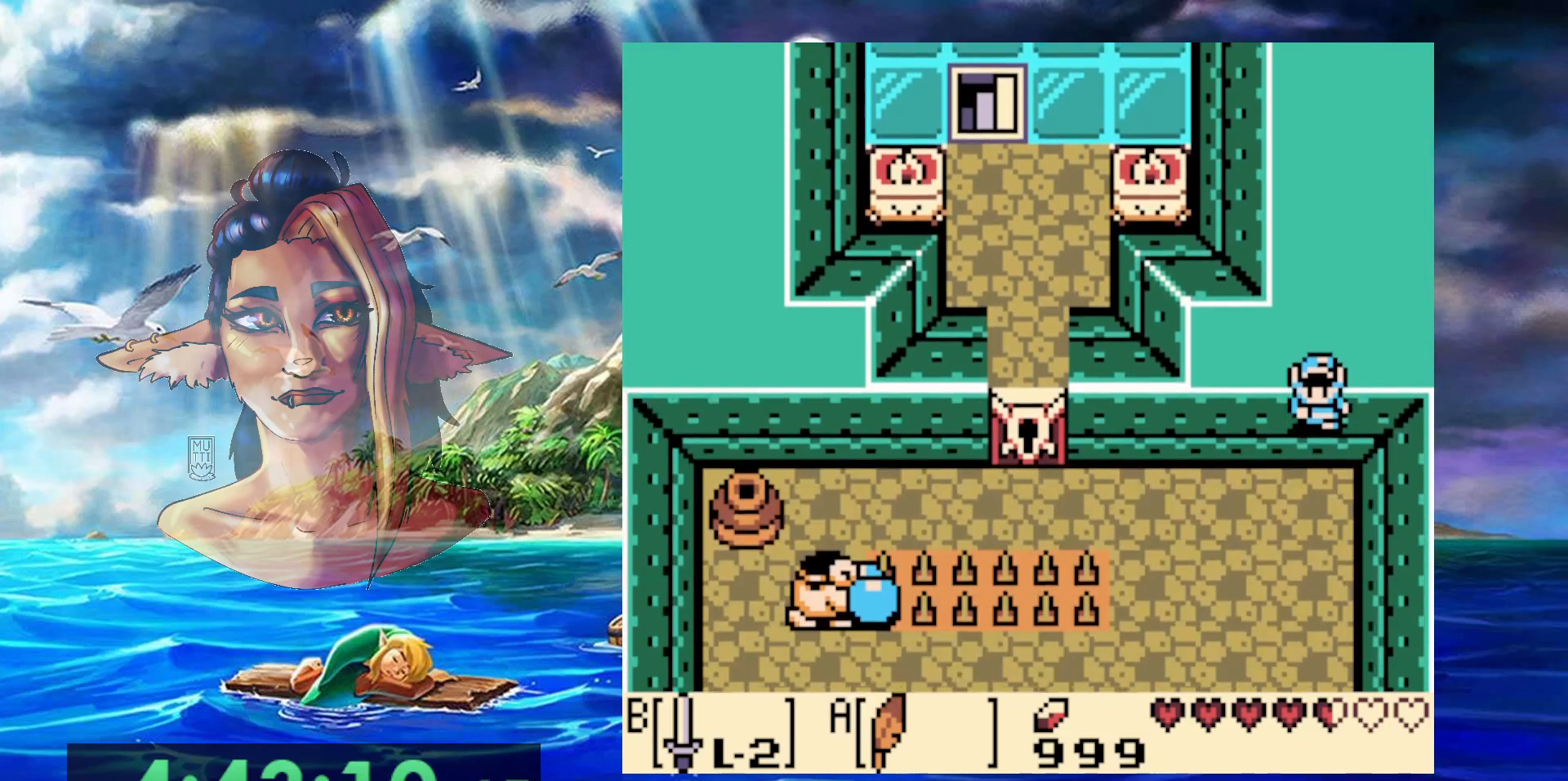
{"buttons": [], "events": []}
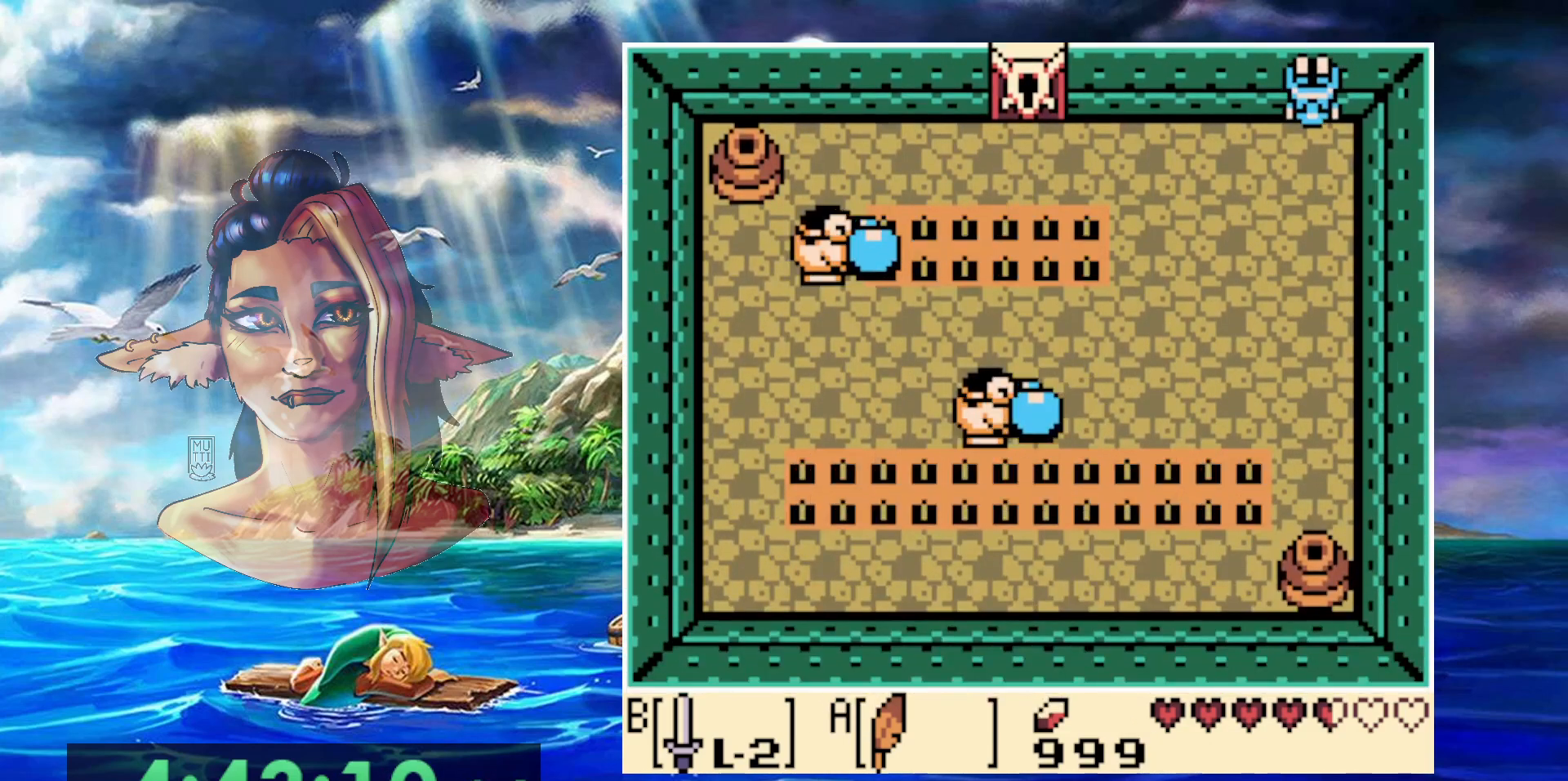
{"buttons": [], "events": []}
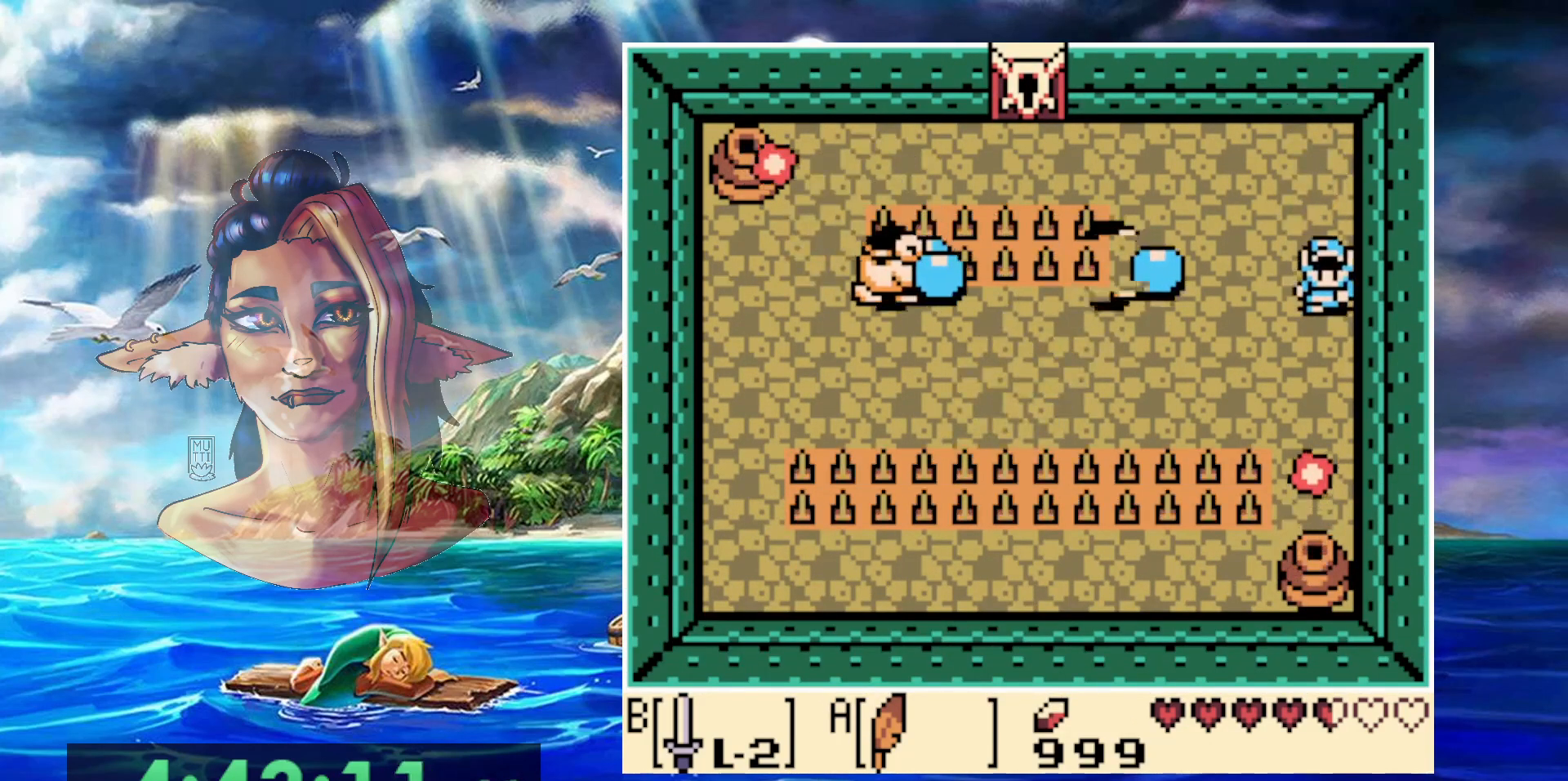
{"buttons": ["B"], "events": [[133, "A", "down"], [417, "A", "up"], [417, "B", "down"]]}
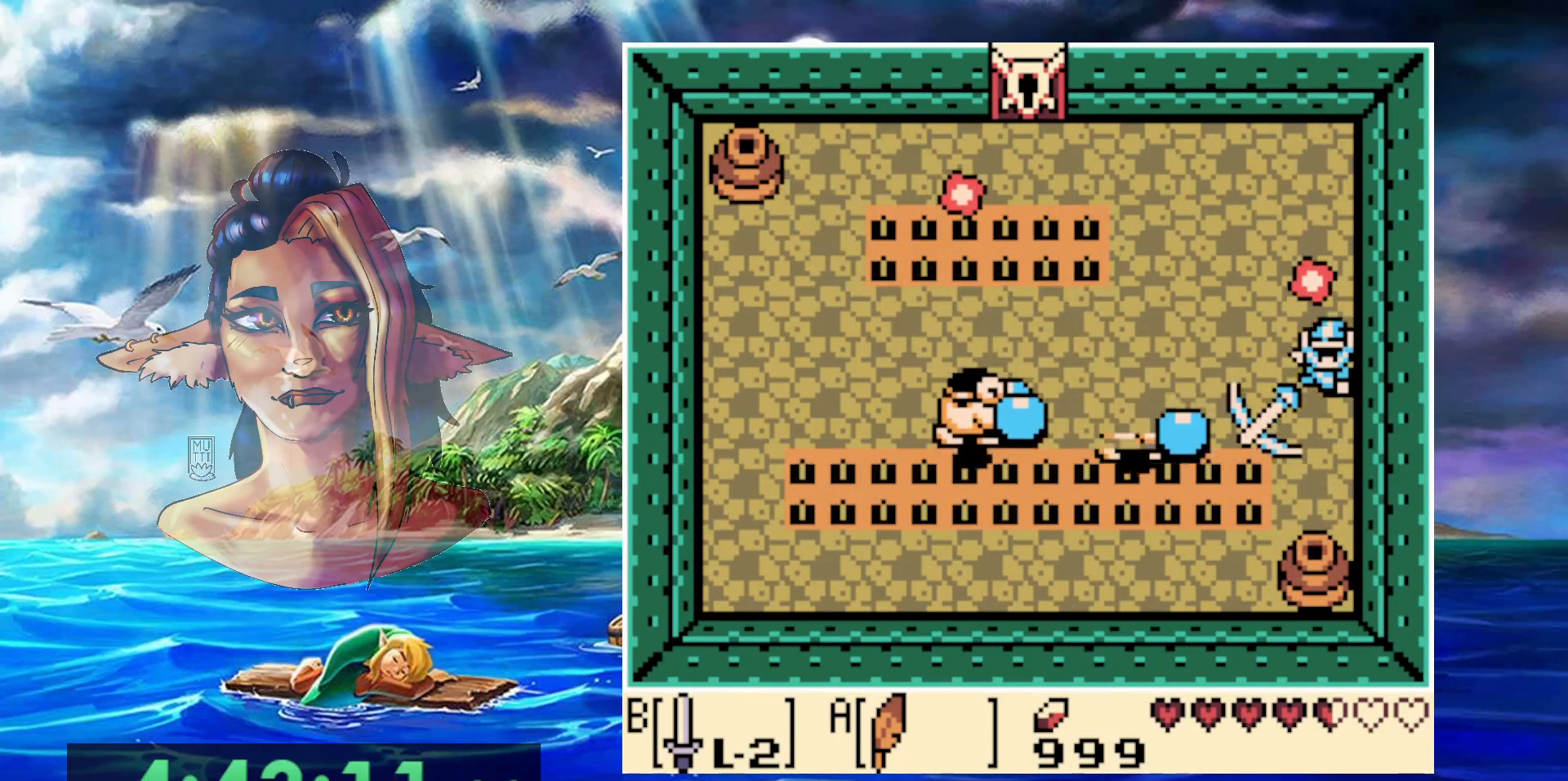
{"buttons": ["B"], "events": []}
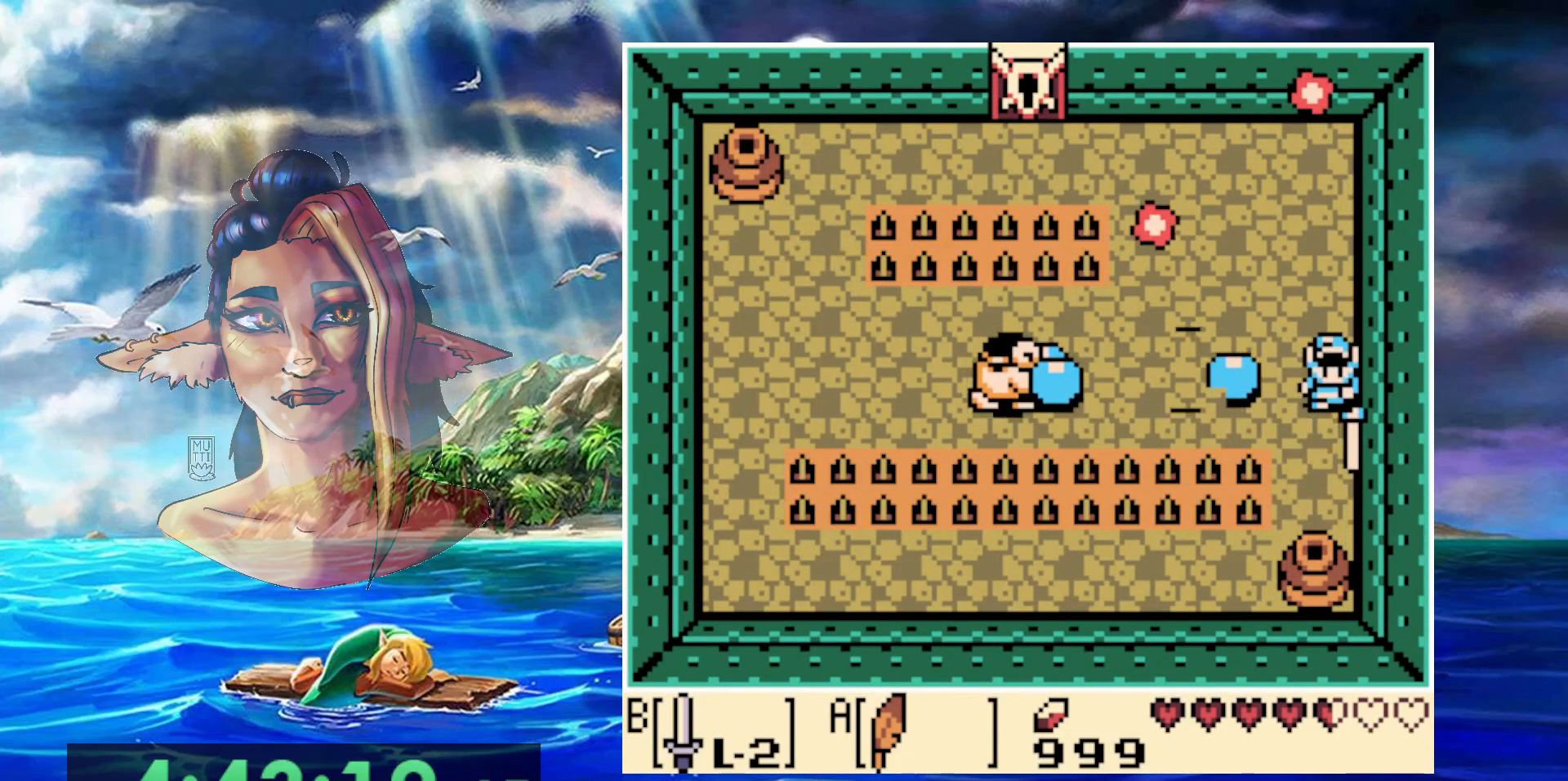
{"buttons": ["B"], "events": []}
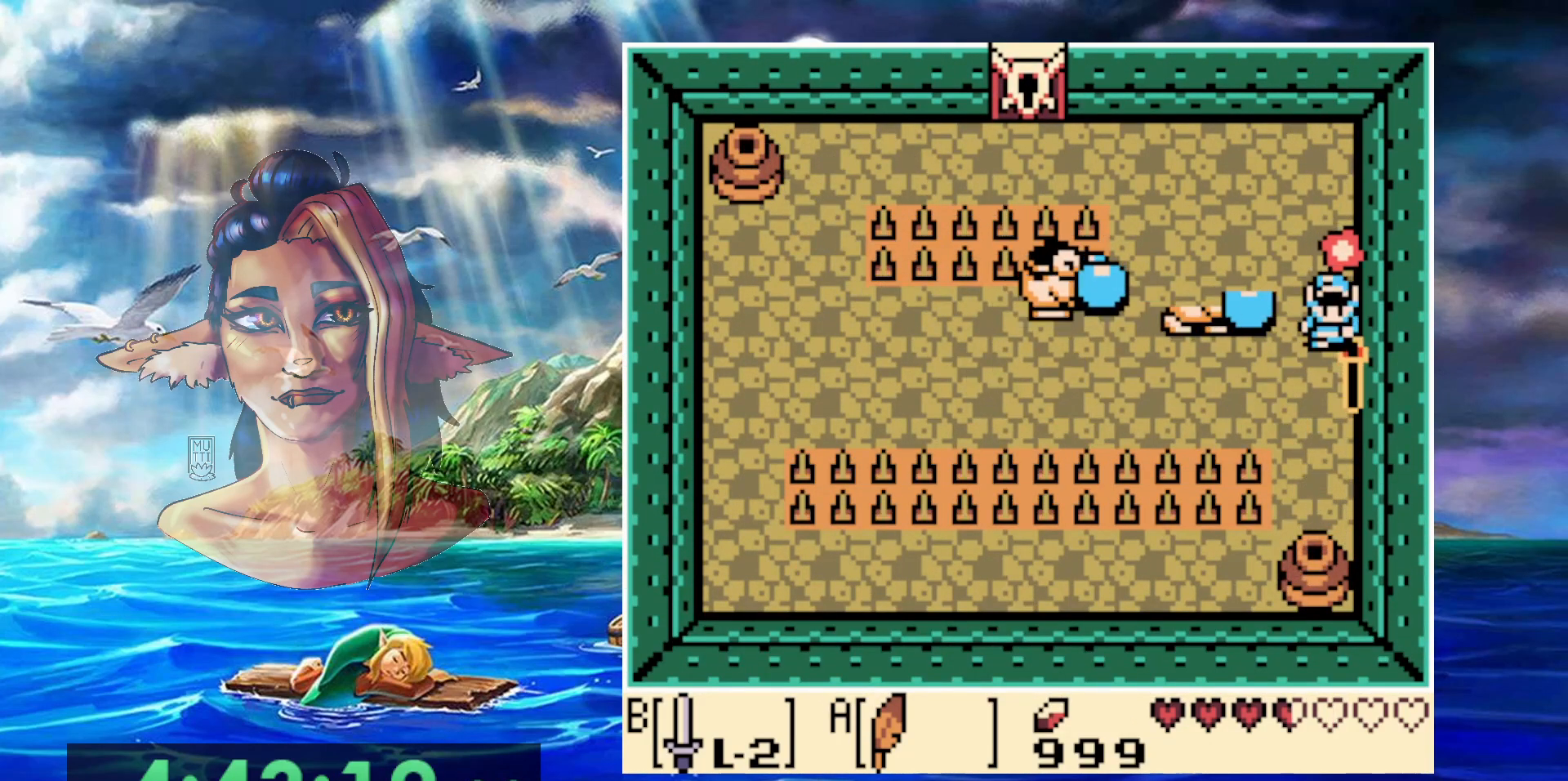
{"buttons": ["DPAD_LEFT"], "events": [[150, "DPAD_LEFT", "down"], [300, "A", "down"], [317, "B", "up"], [433, "A", "up"]]}
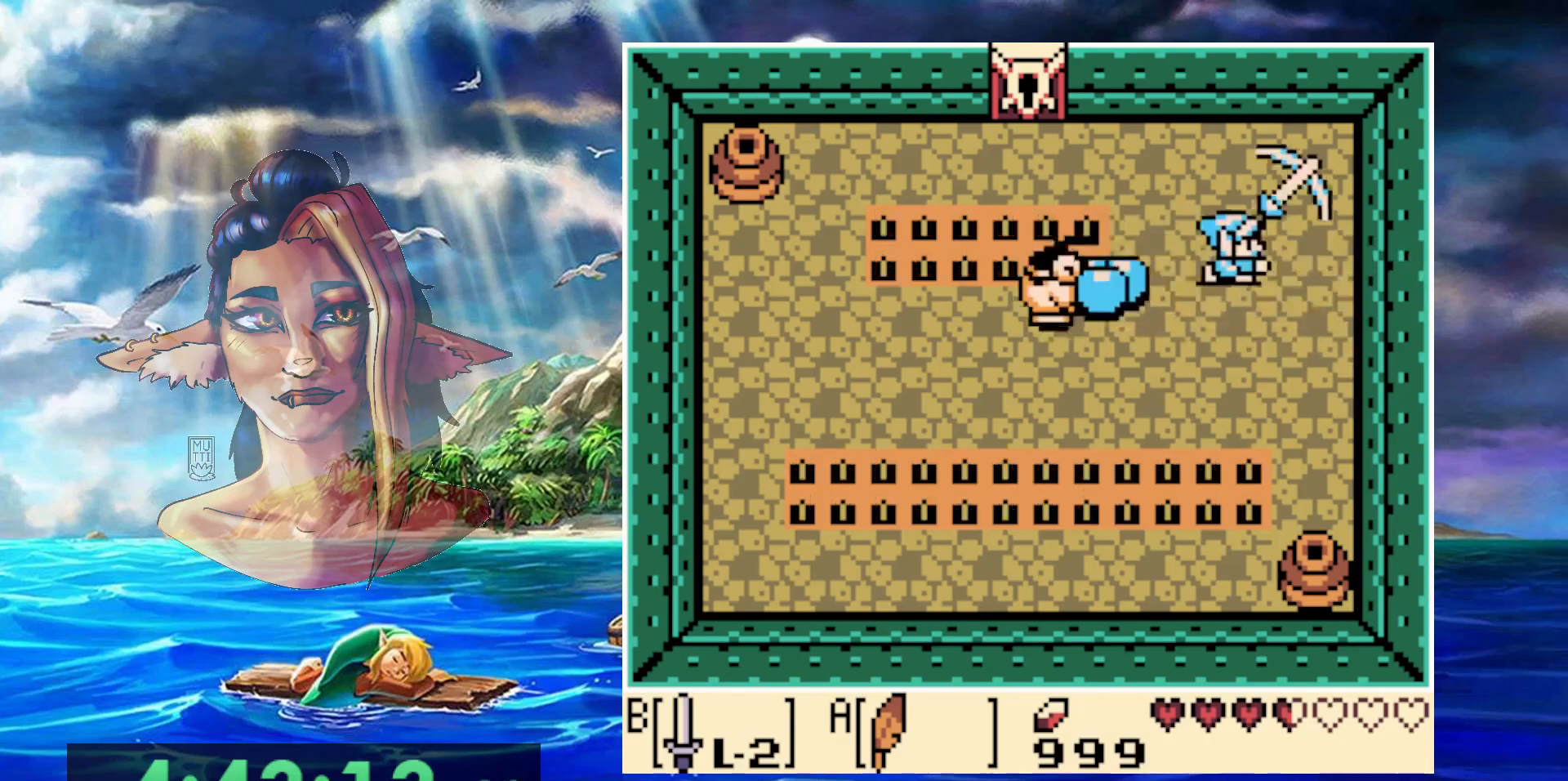
{"buttons": ["DPAD_LEFT"], "events": []}
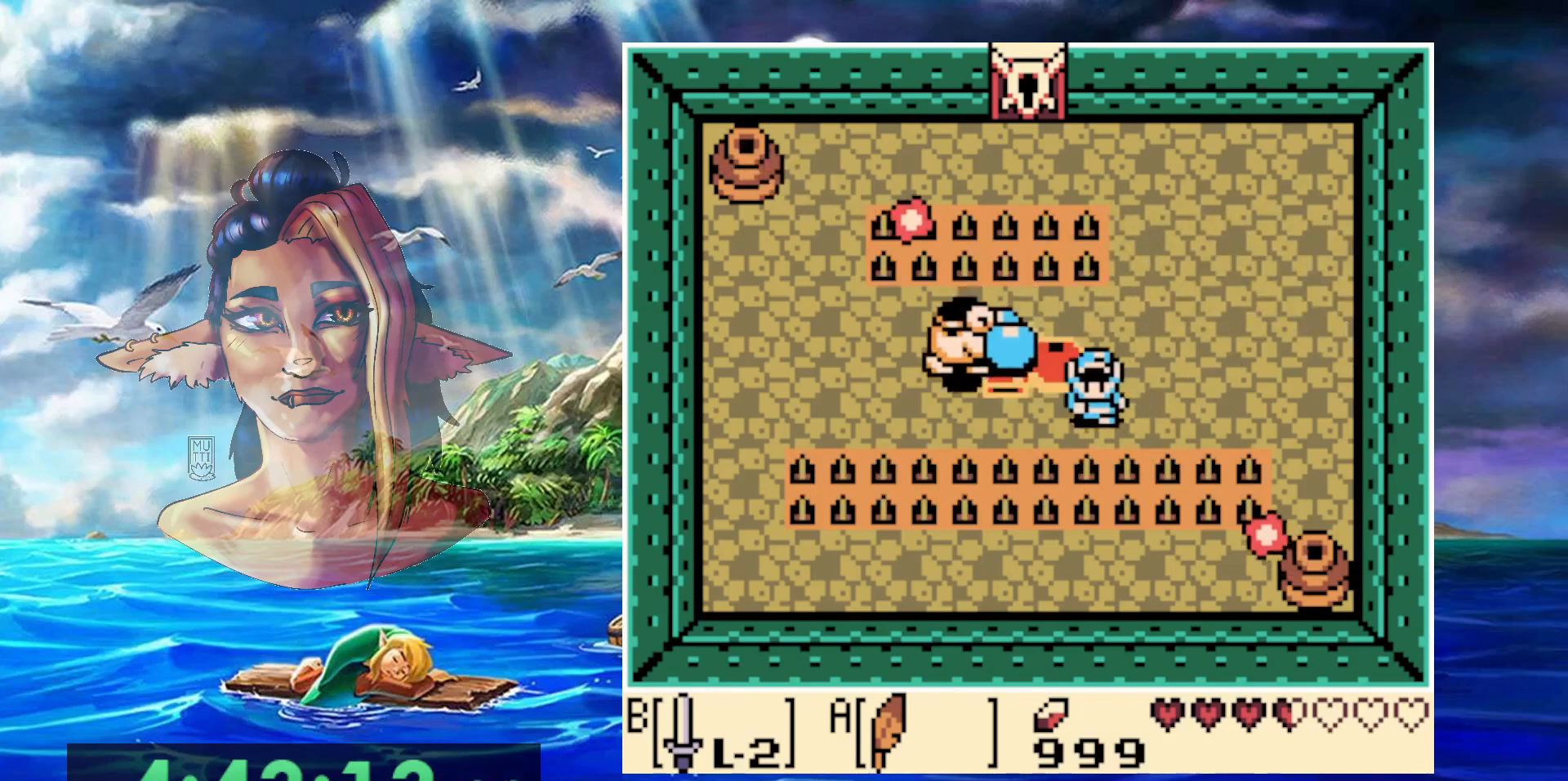
{"buttons": ["B", "DPAD_LEFT"], "events": [[50, "A", "down"], [450, "B", "down"], [500, "A", "up"]]}
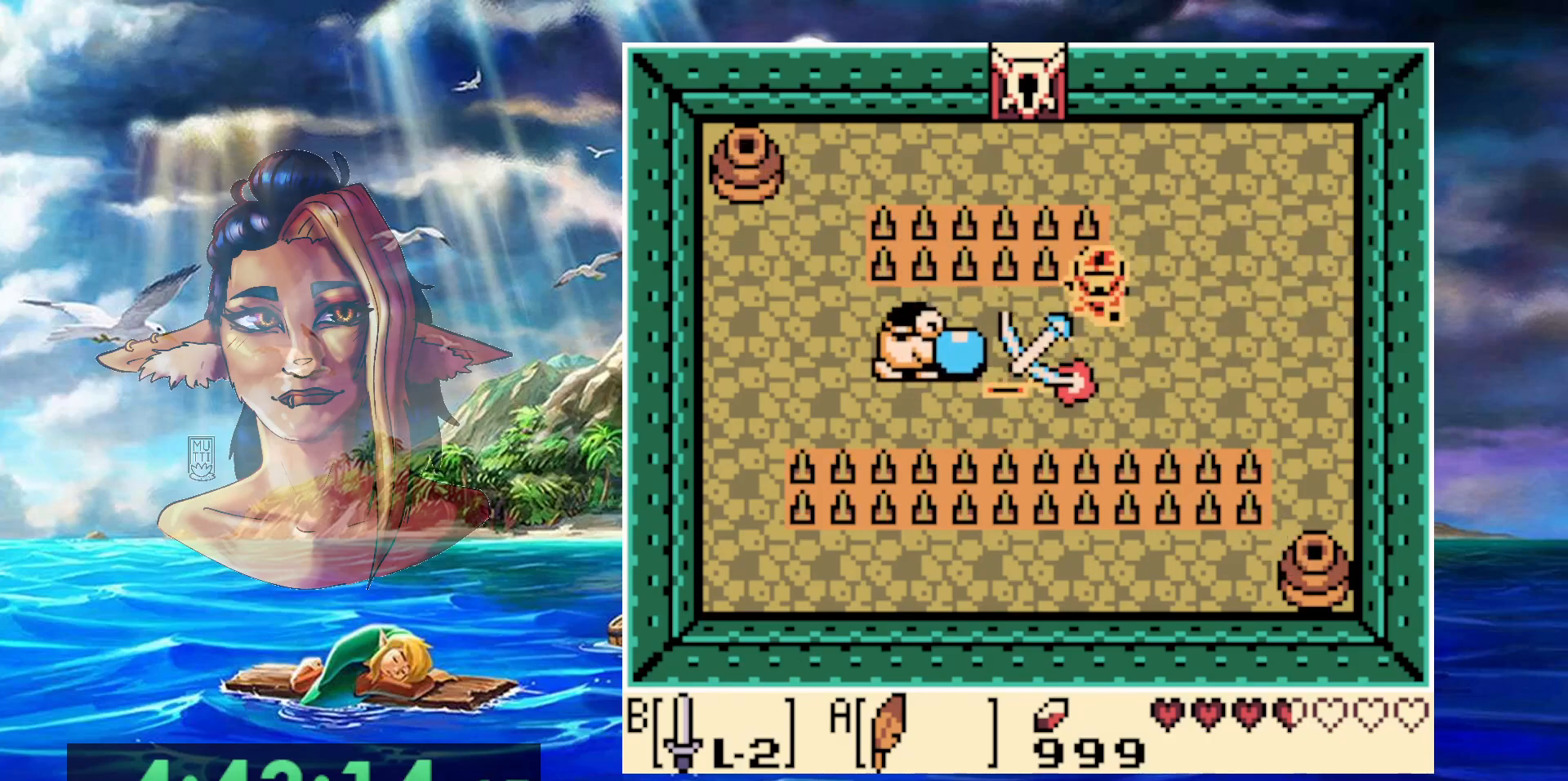
{"buttons": ["B", "DPAD_LEFT"], "events": []}
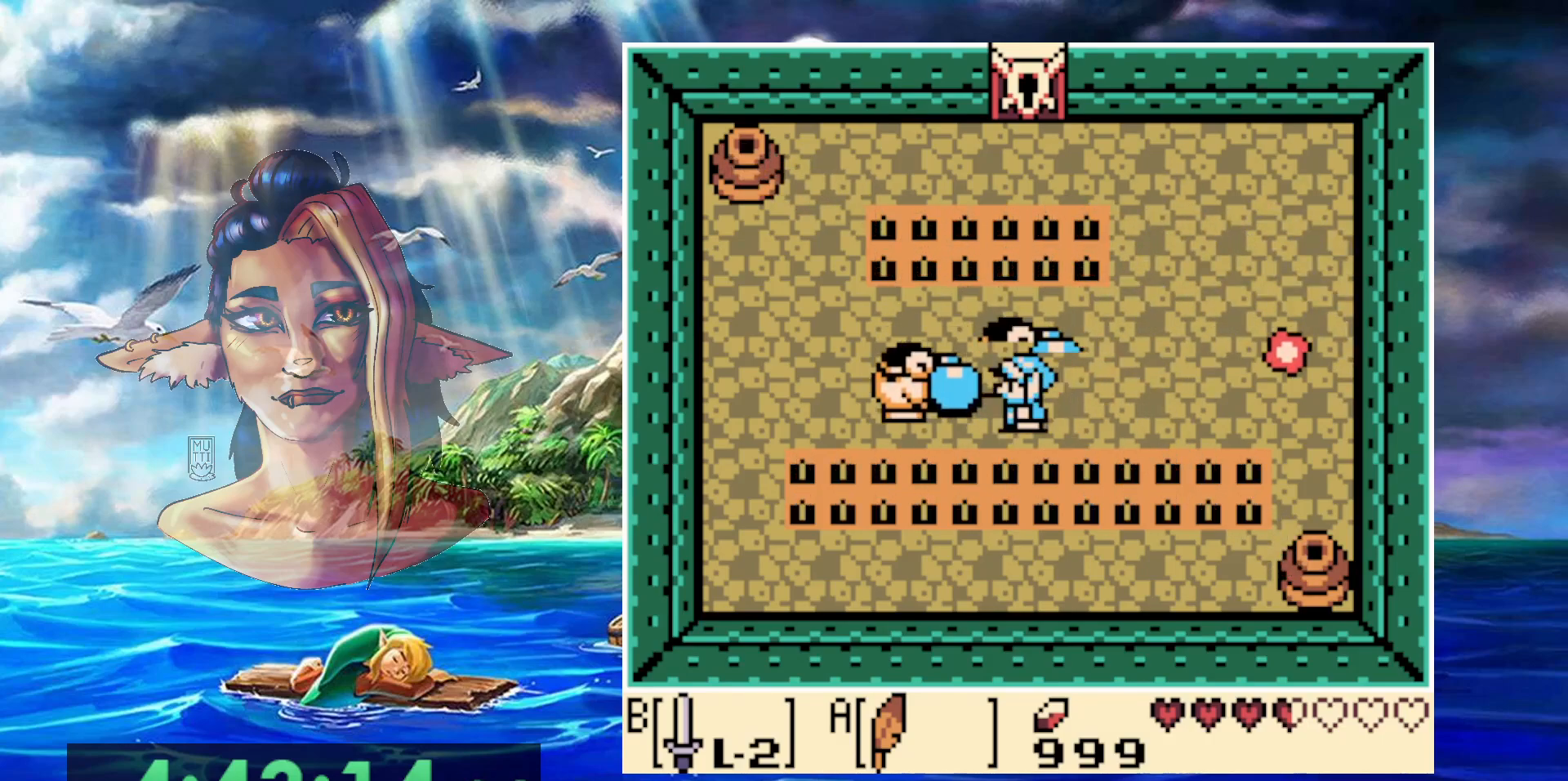
{"buttons": ["B", "DPAD_LEFT"], "events": [[133, "A", "down"], [217, "B", "up"], [383, "B", "down"], [400, "A", "up"]]}
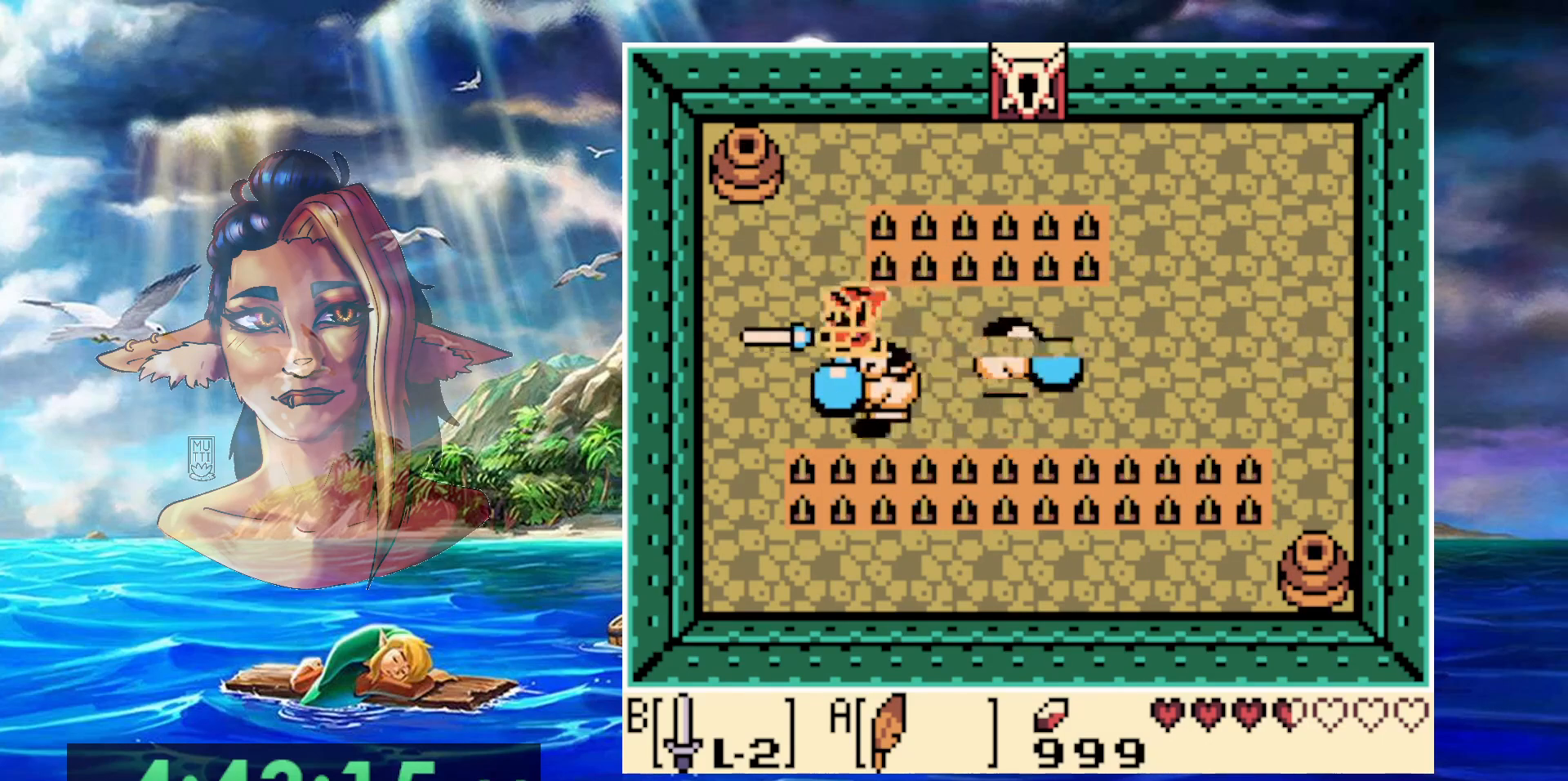
{"buttons": ["B", "DPAD_LEFT"], "events": []}
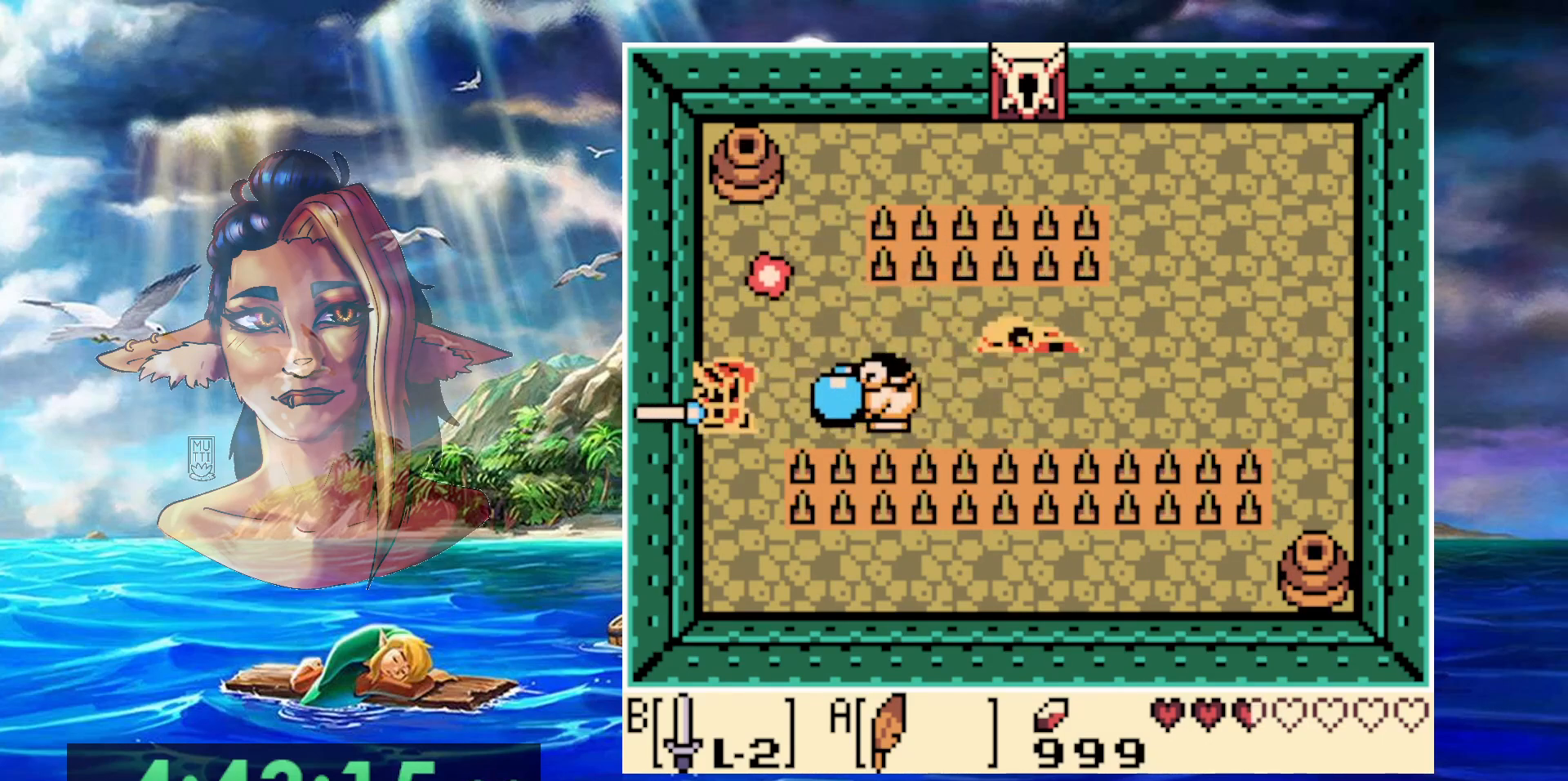
{"buttons": ["B"], "events": [[150, "DPAD_LEFT", "up"]]}
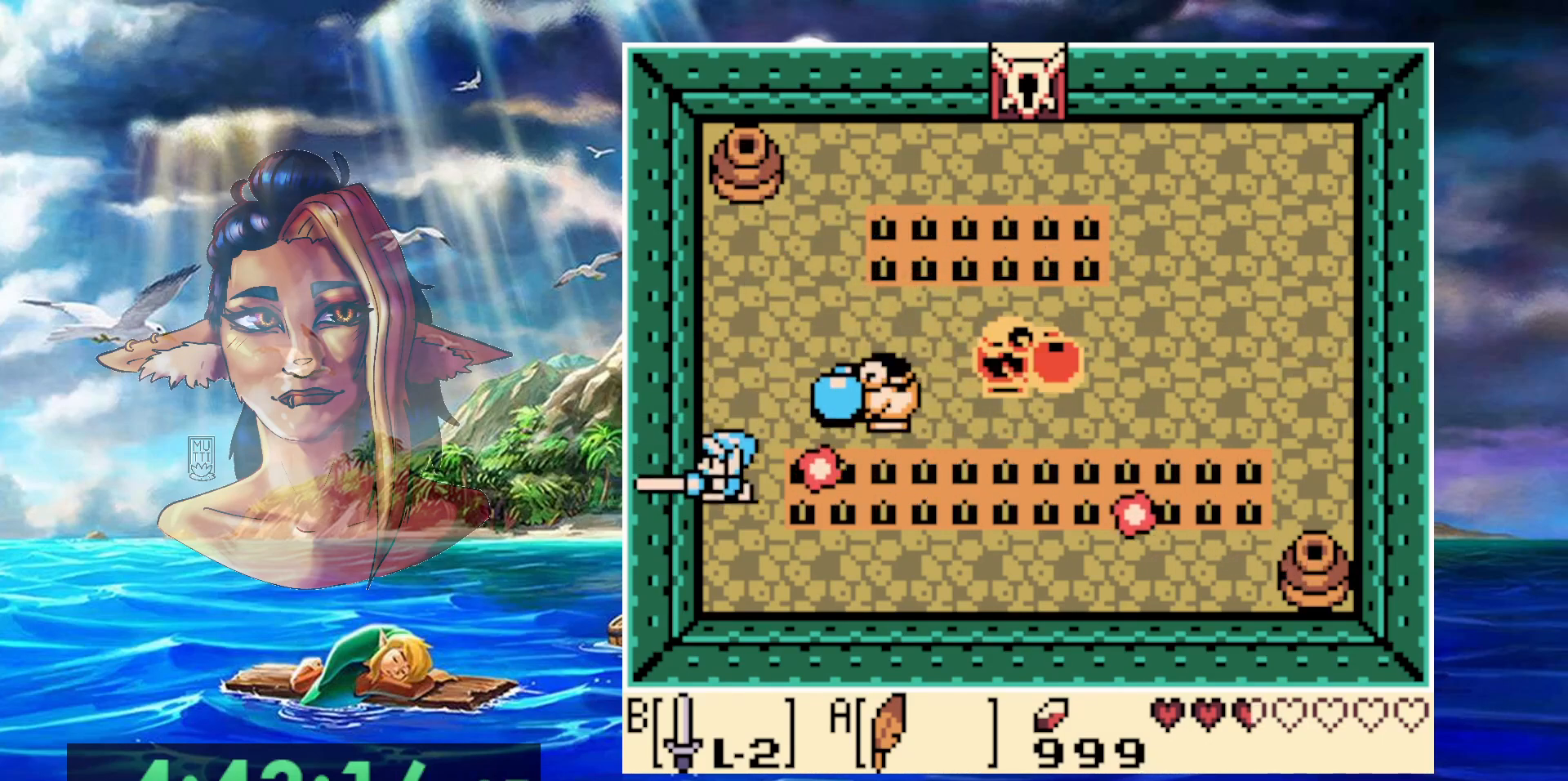
{"buttons": [], "events": [[283, "A", "down"], [283, "B", "up"], [417, "A", "up"]]}
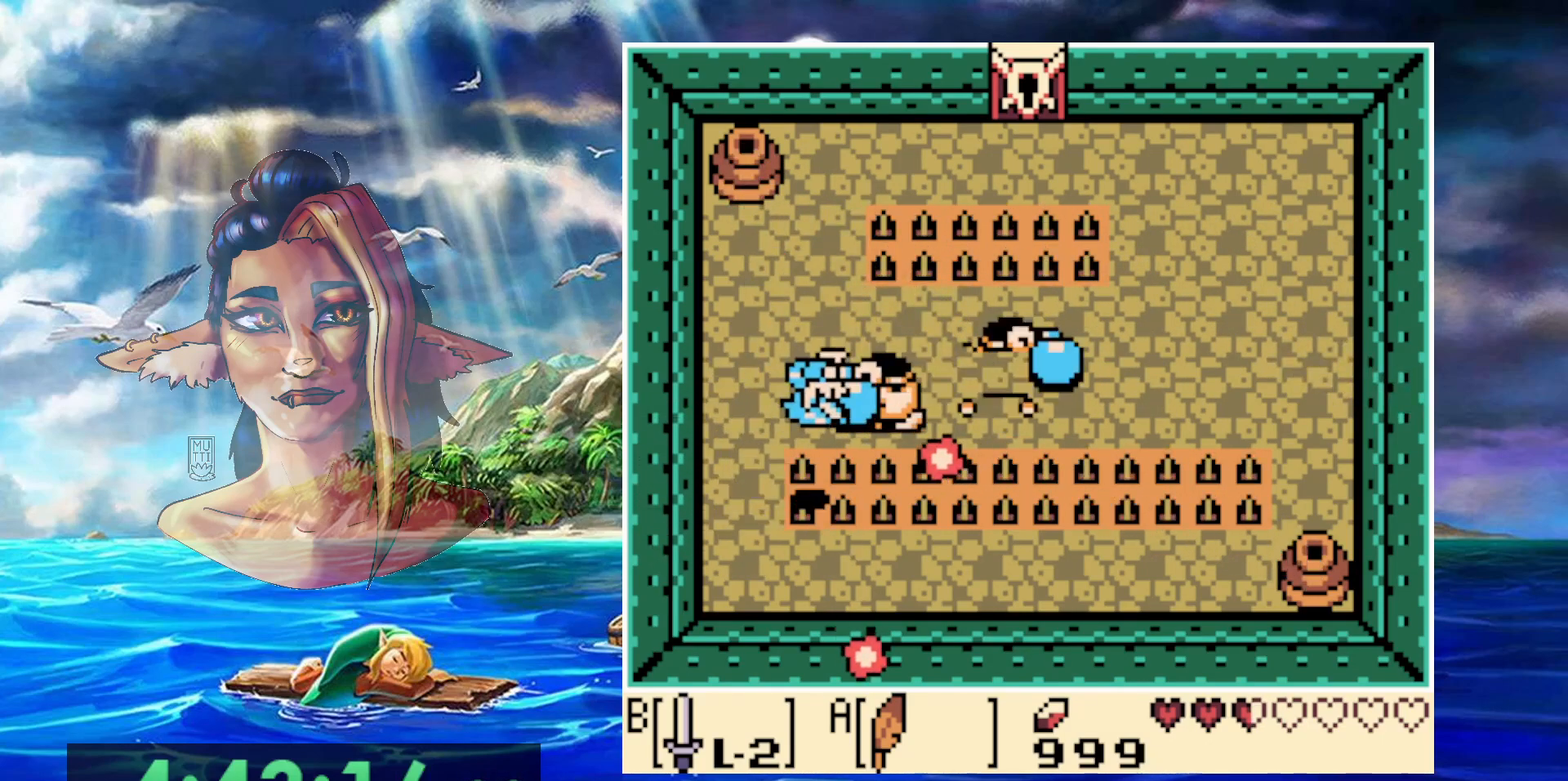
{"buttons": [], "events": []}
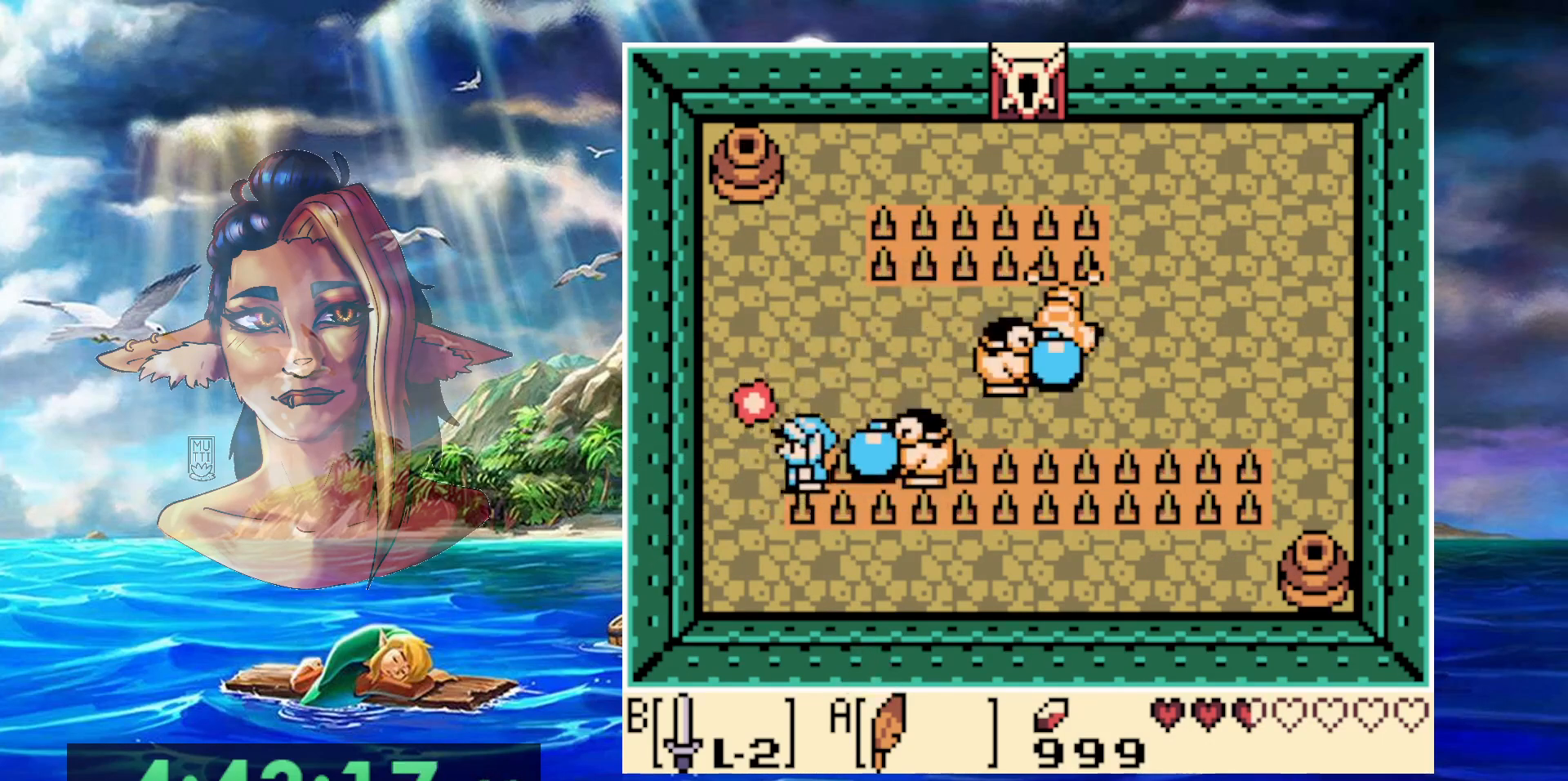
{"buttons": ["B"], "events": [[100, "A", "down"], [350, "A", "up"], [450, "B", "down"]]}
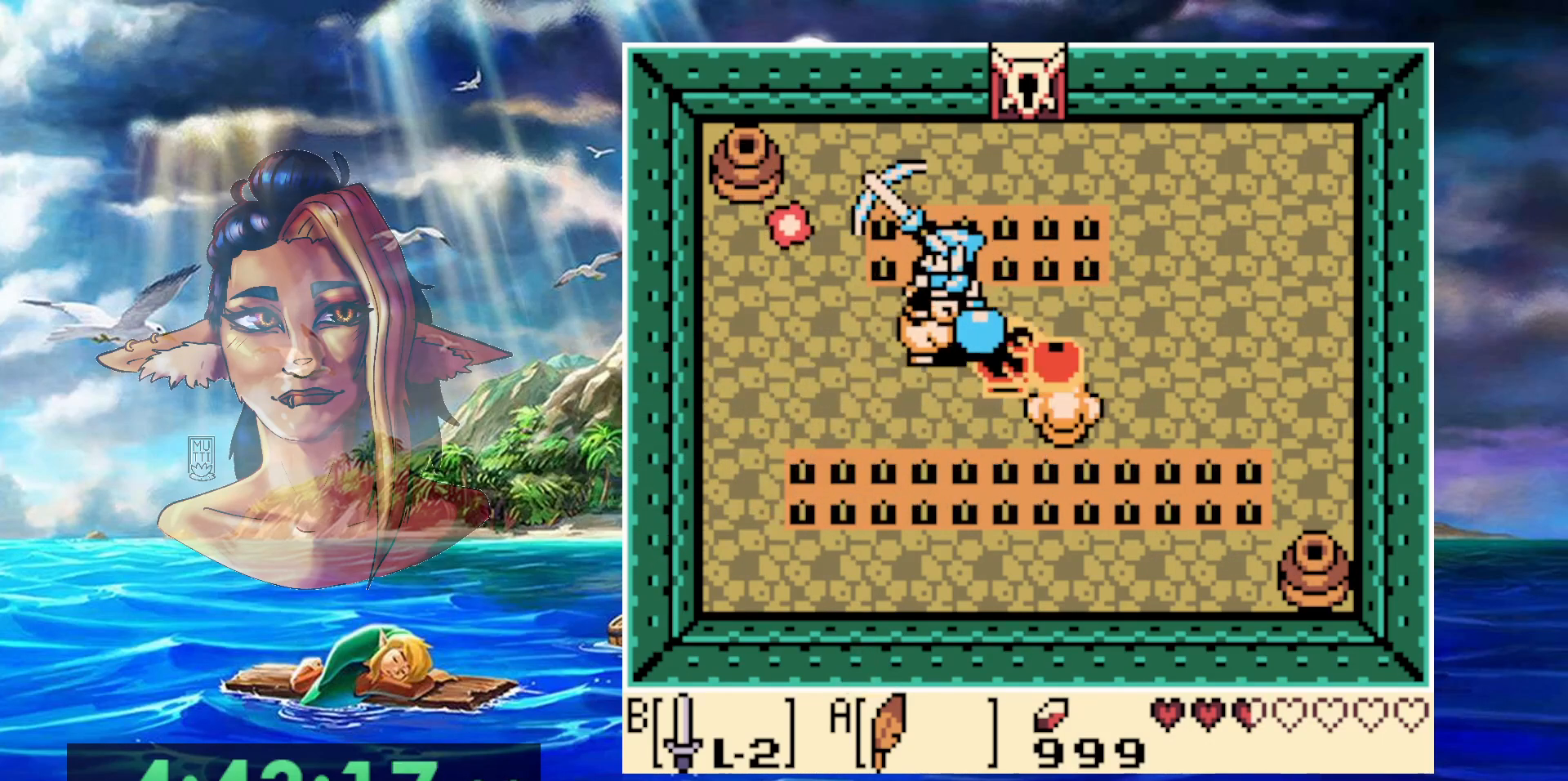
{"buttons": [], "events": [[483, "B", "up"]]}
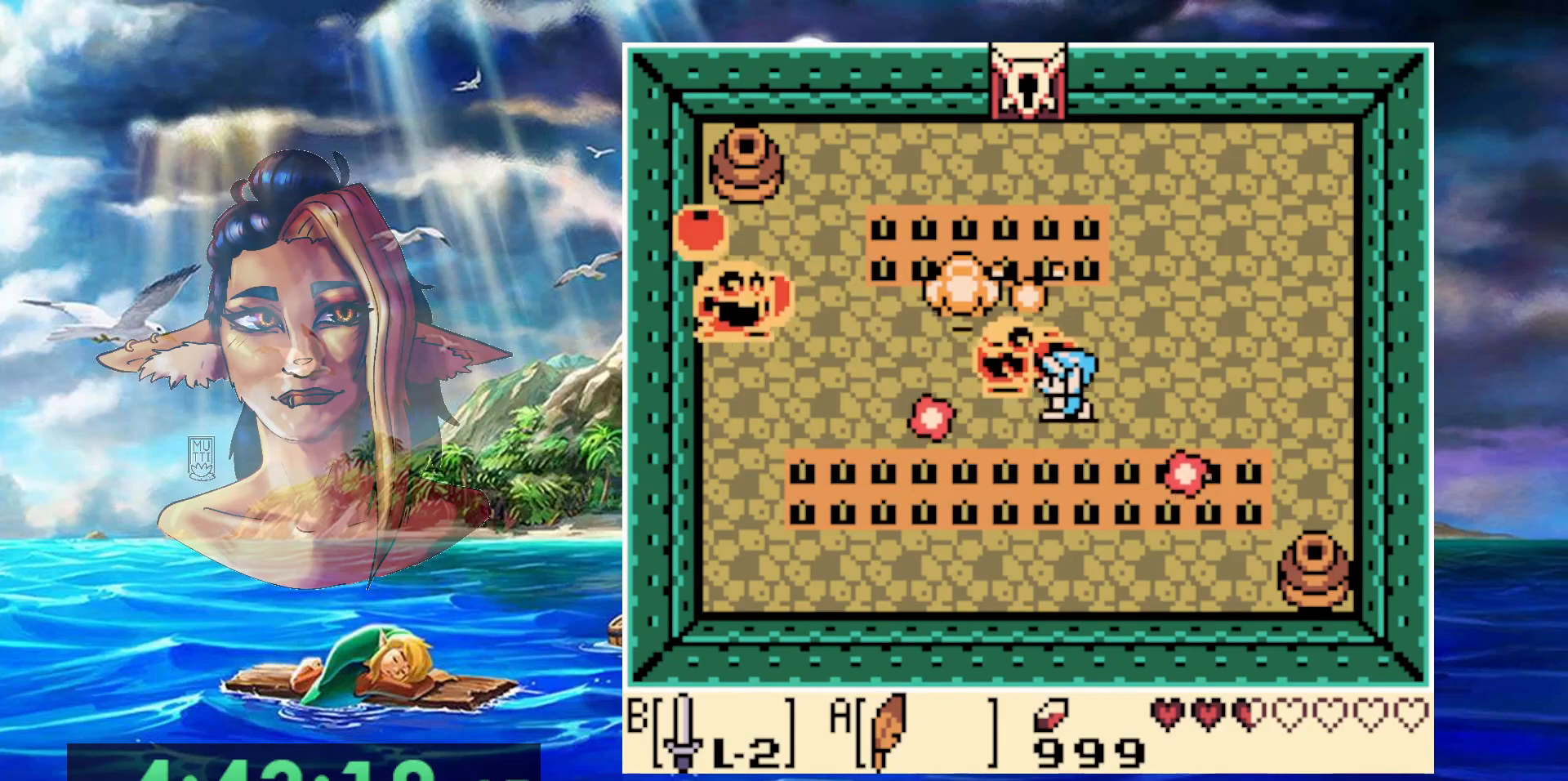
{"buttons": ["A"], "events": [[267, "A", "down"]]}
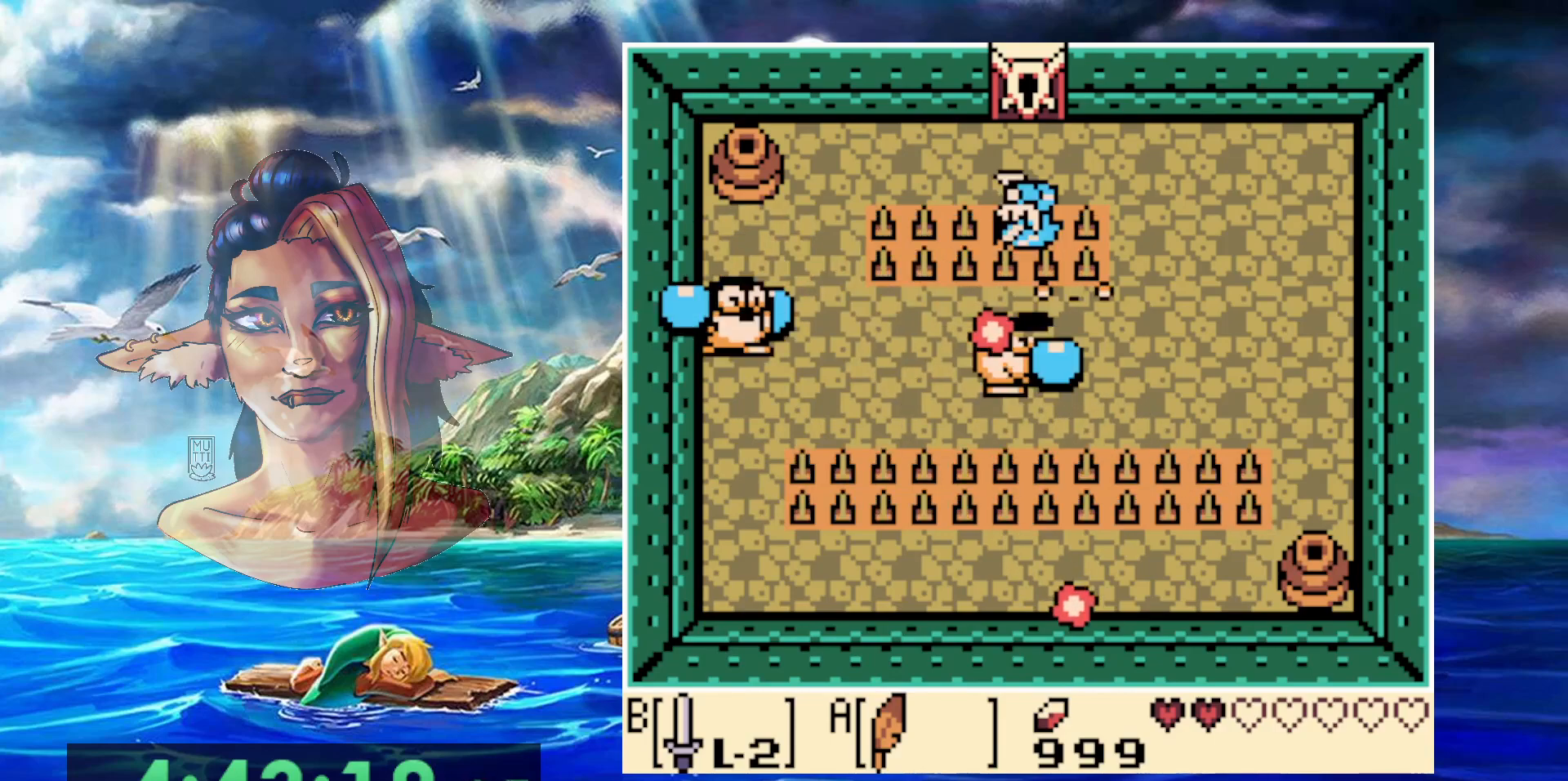
{"buttons": ["A"], "events": [[67, "A", "up"], [417, "A", "down"]]}